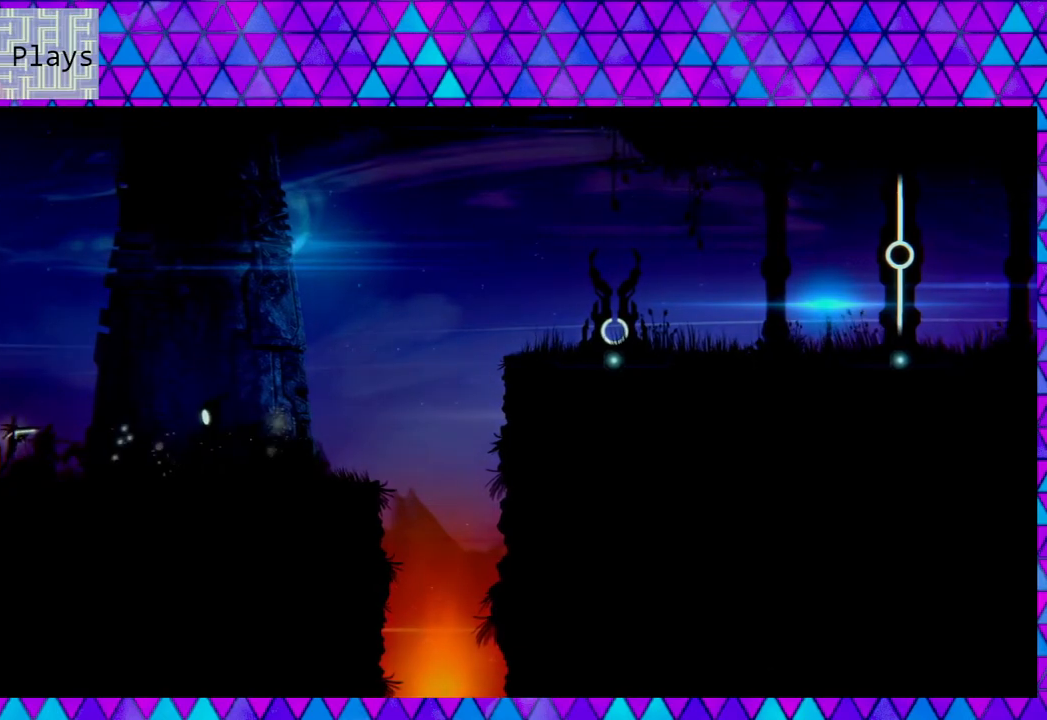
Gameplay with a controller (Nintendo layout); each line is a JSON object with the inputs held at the frame after it. "events" lists button and stick changes between this image and that frame as [ms after this image, input, new state], when the widget could be followed in between.
{"buttons": [], "left_stick": "left", "right_stick": "center", "events": [[317, "left_stick", "left"]]}
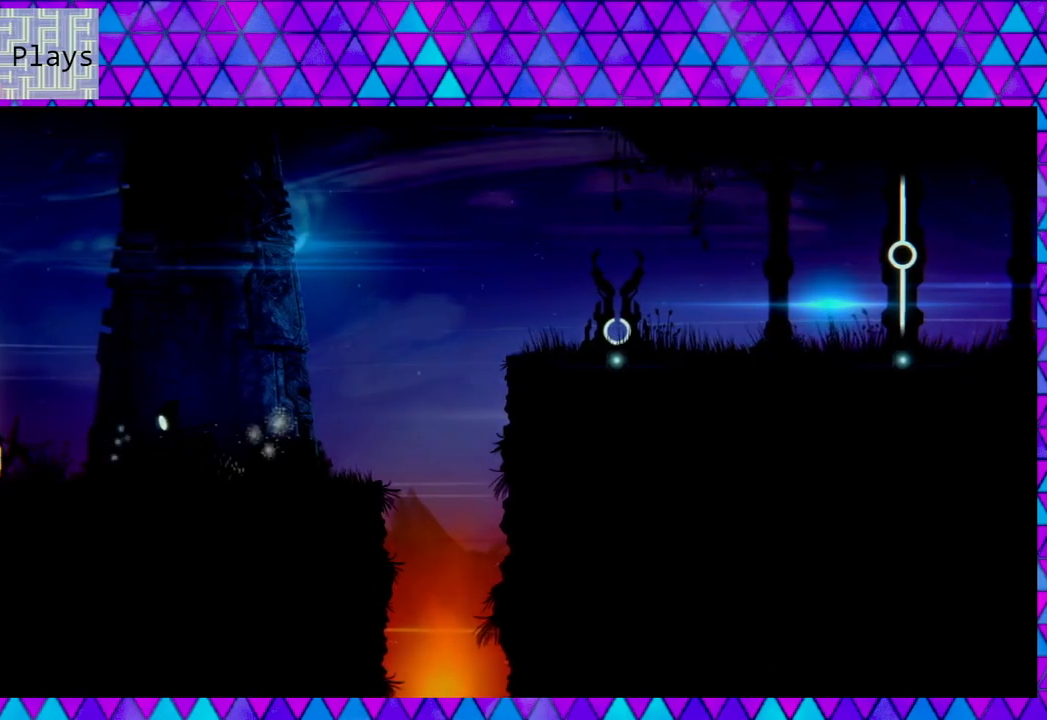
{"buttons": [], "left_stick": "left", "right_stick": "center", "events": []}
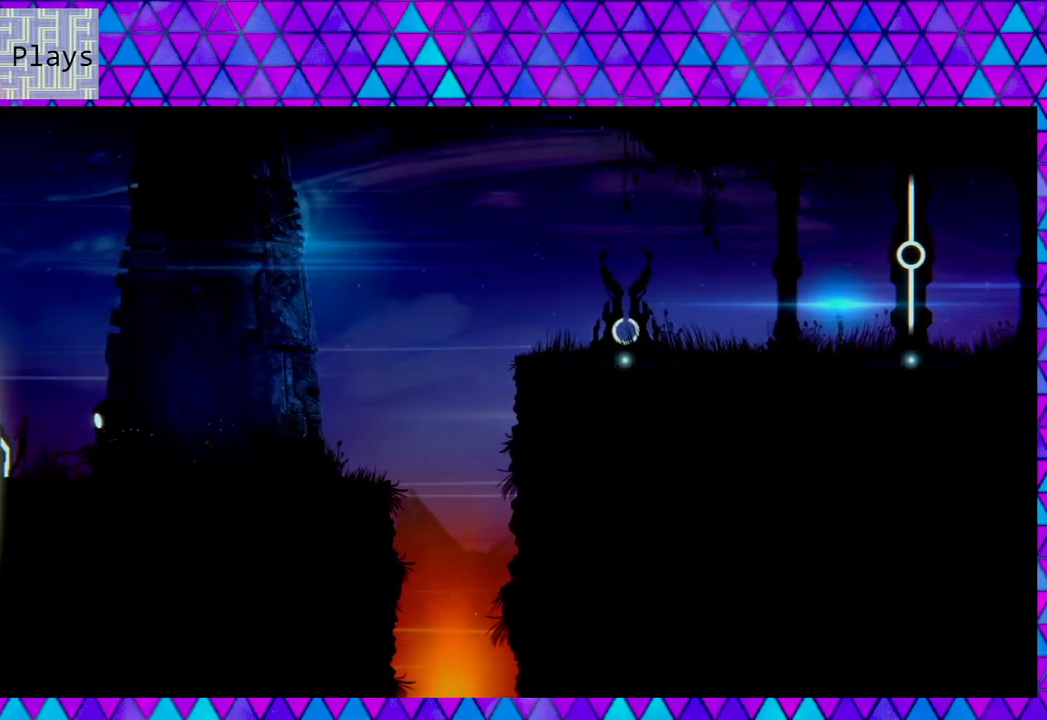
{"buttons": [], "left_stick": "left", "right_stick": "center", "events": []}
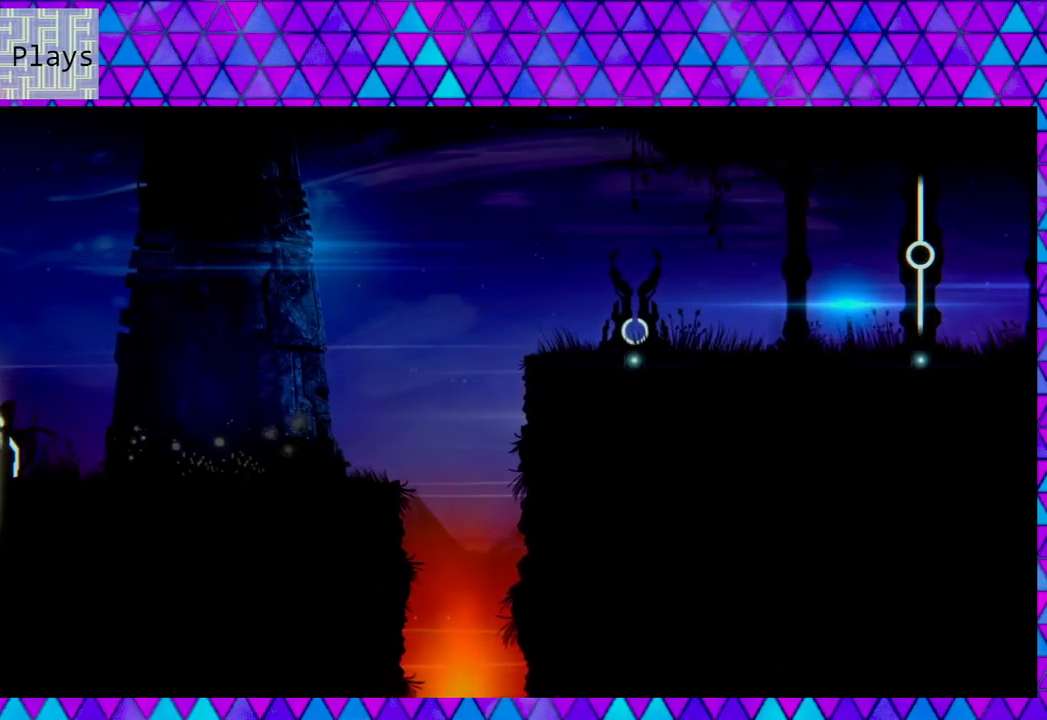
{"buttons": [], "left_stick": "left", "right_stick": "center", "events": [[150, "left_stick", "center"], [383, "left_stick", "left"]]}
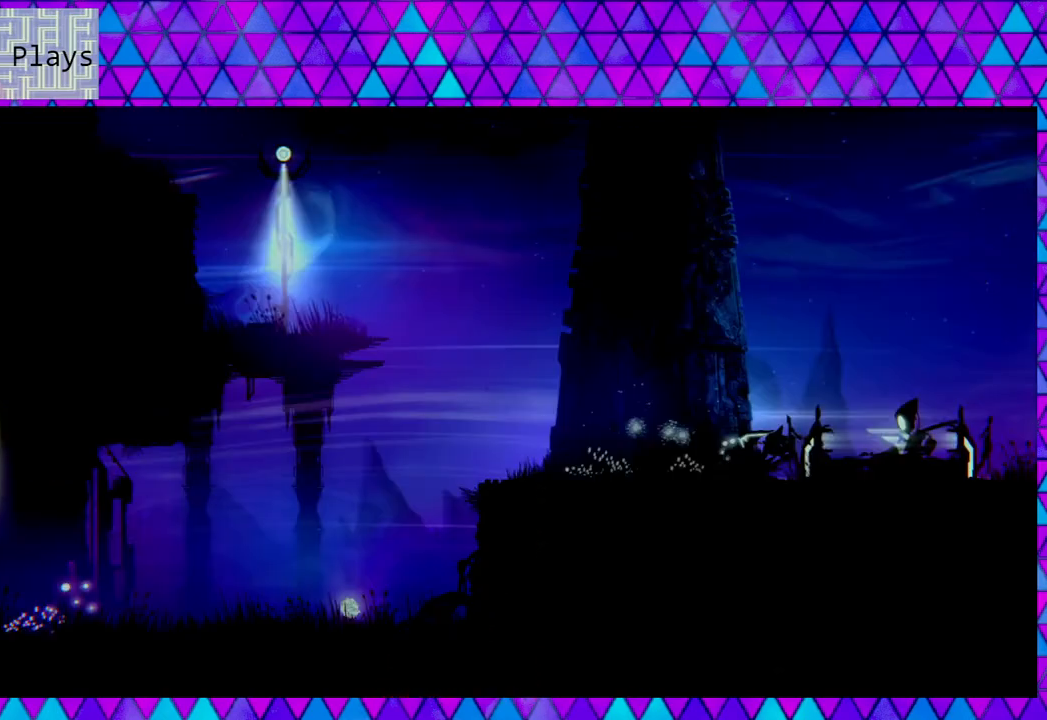
{"buttons": [], "left_stick": "center", "right_stick": "center", "events": [[250, "left_stick", "center"]]}
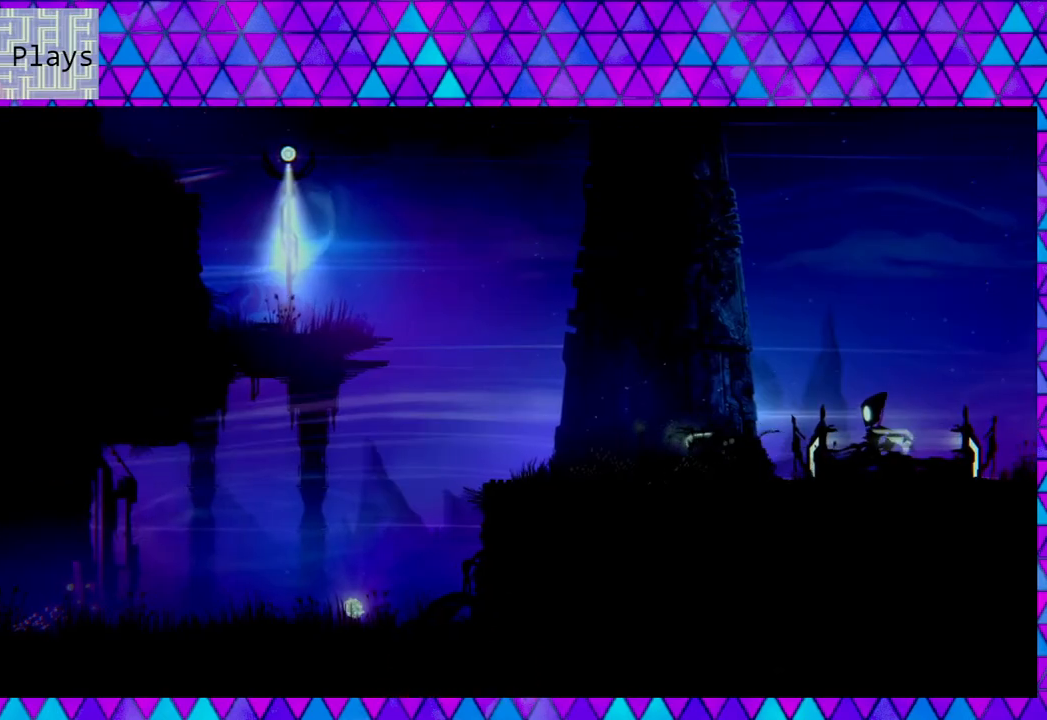
{"buttons": [], "left_stick": "left", "right_stick": "center", "events": [[383, "left_stick", "left"]]}
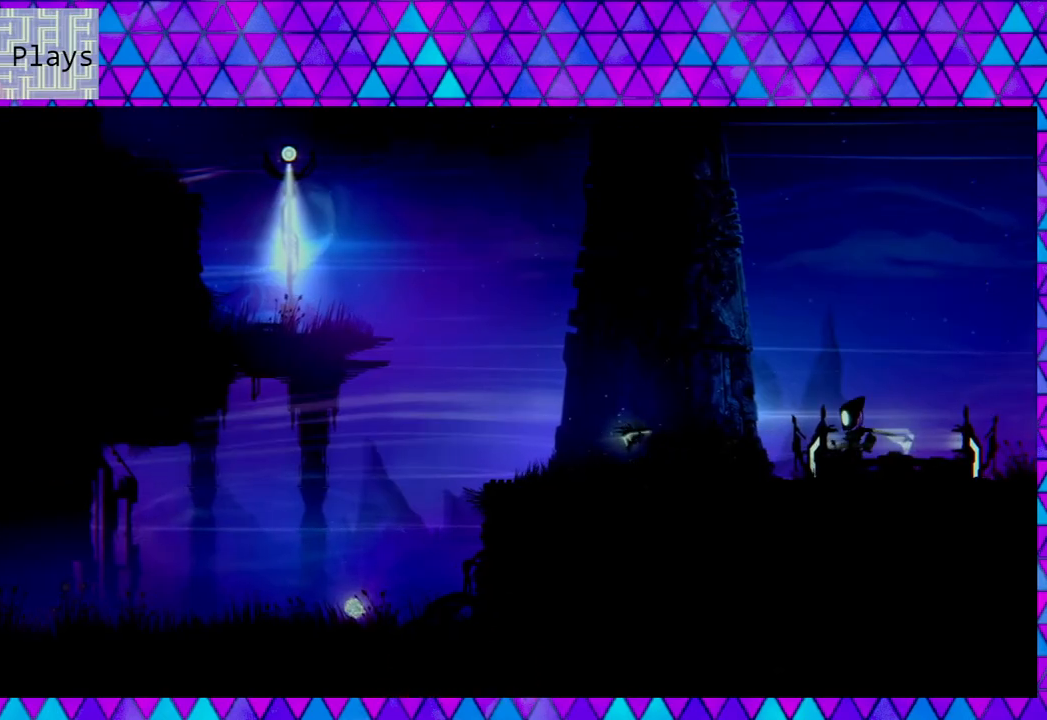
{"buttons": [], "left_stick": "left", "right_stick": "center", "events": []}
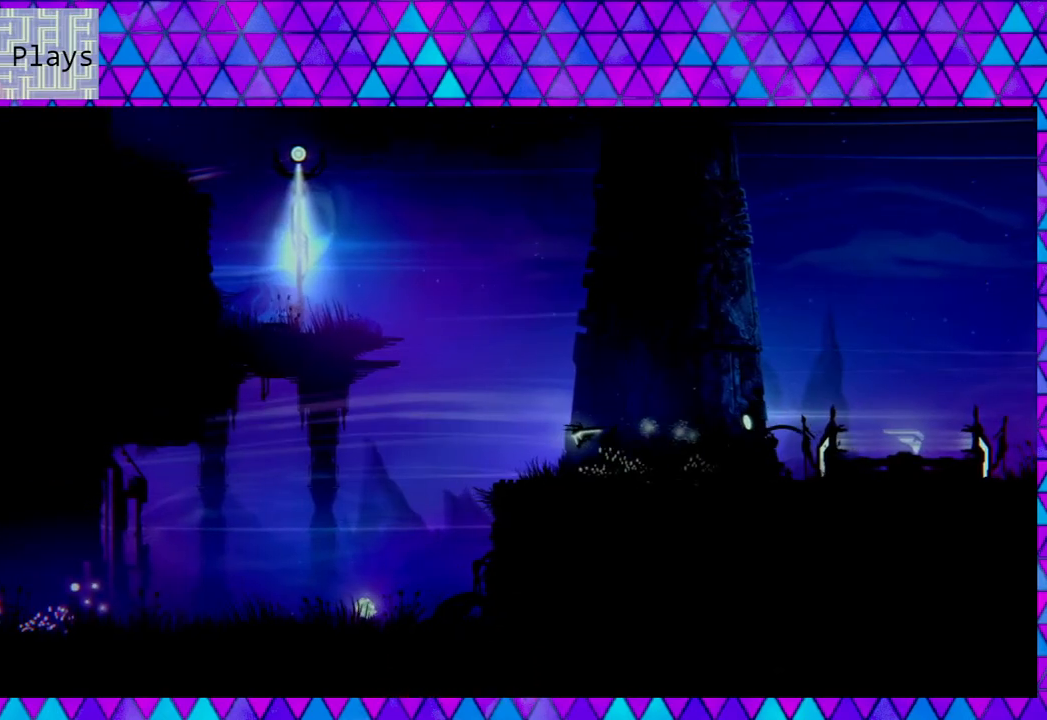
{"buttons": [], "left_stick": "left", "right_stick": "center", "events": [[50, "left_stick", "center"], [167, "left_stick", "left"]]}
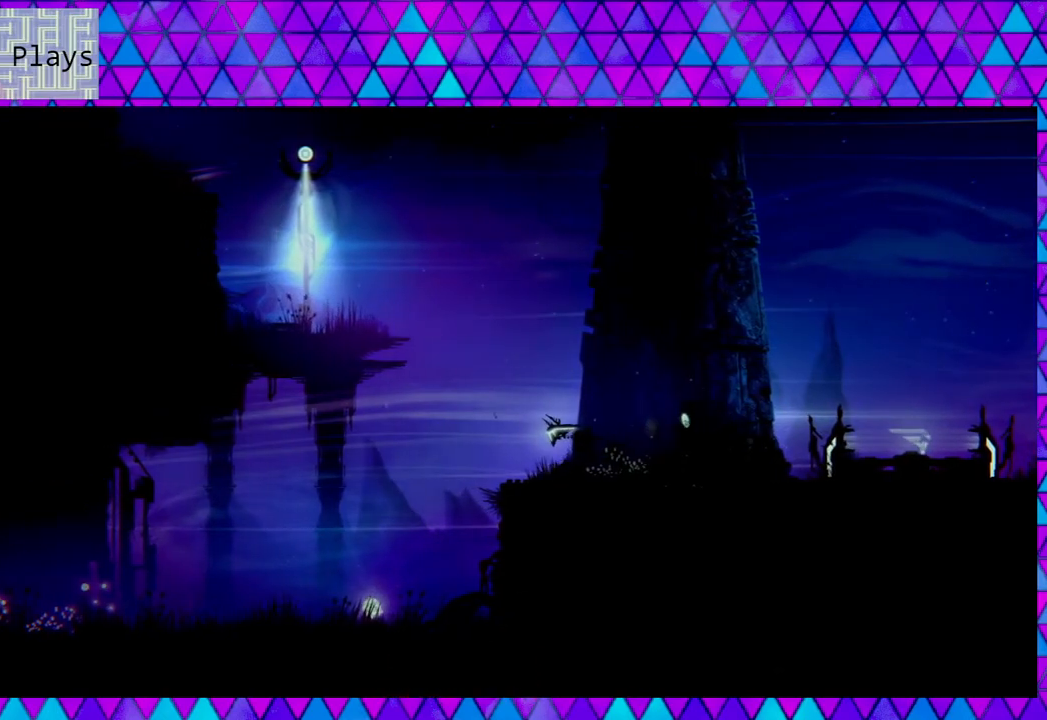
{"buttons": ["X"], "left_stick": "center", "right_stick": "center", "events": [[33, "X", "down"], [33, "left_stick", "center"]]}
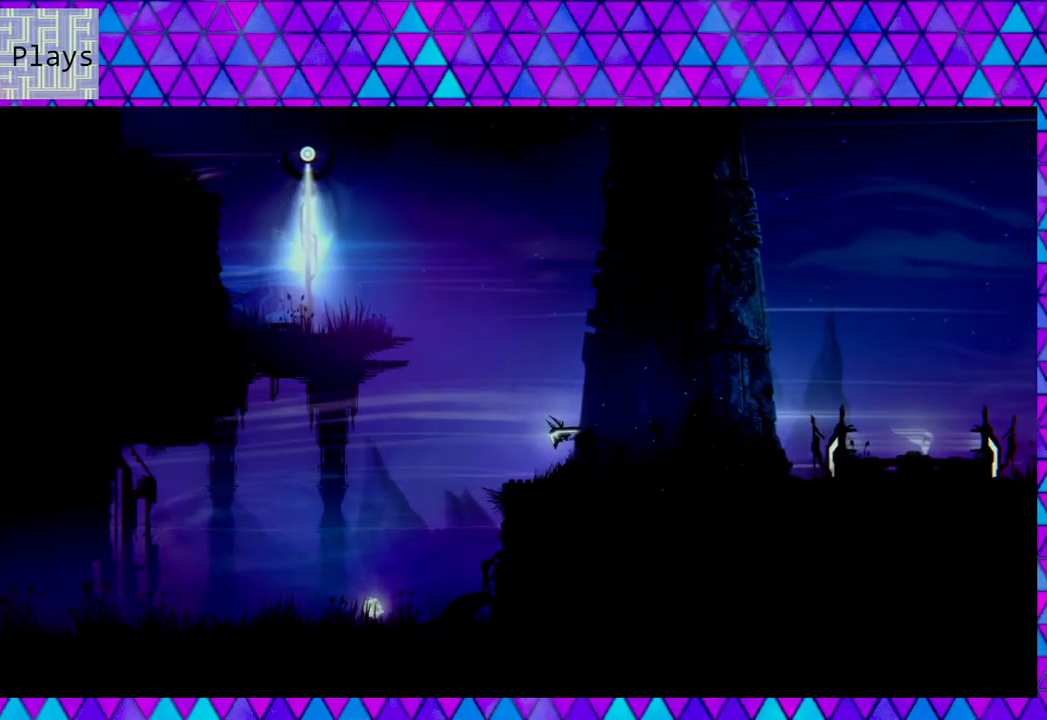
{"buttons": ["X"], "left_stick": "center", "right_stick": "center", "events": []}
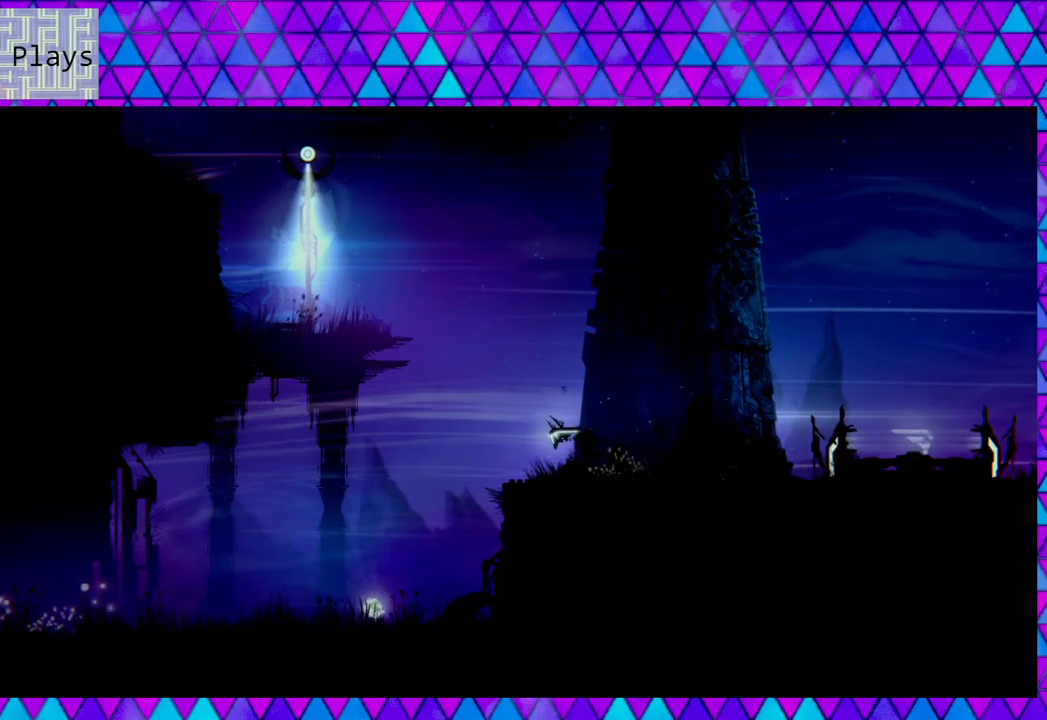
{"buttons": ["X"], "left_stick": "center", "right_stick": "center", "events": []}
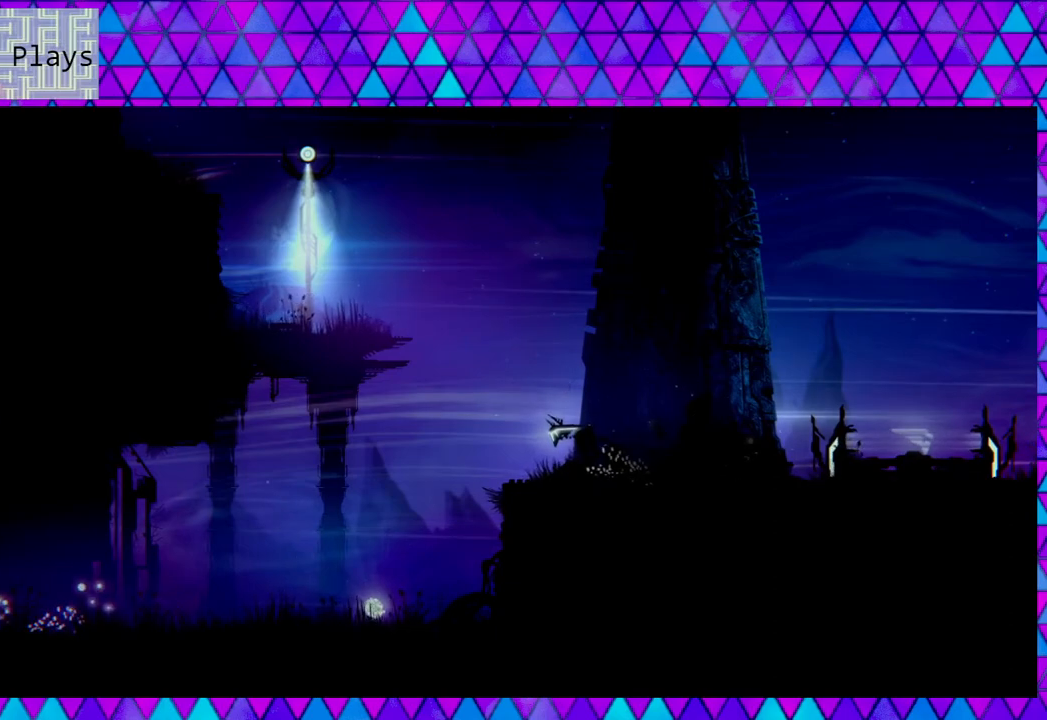
{"buttons": ["X"], "left_stick": "center", "right_stick": "center", "events": []}
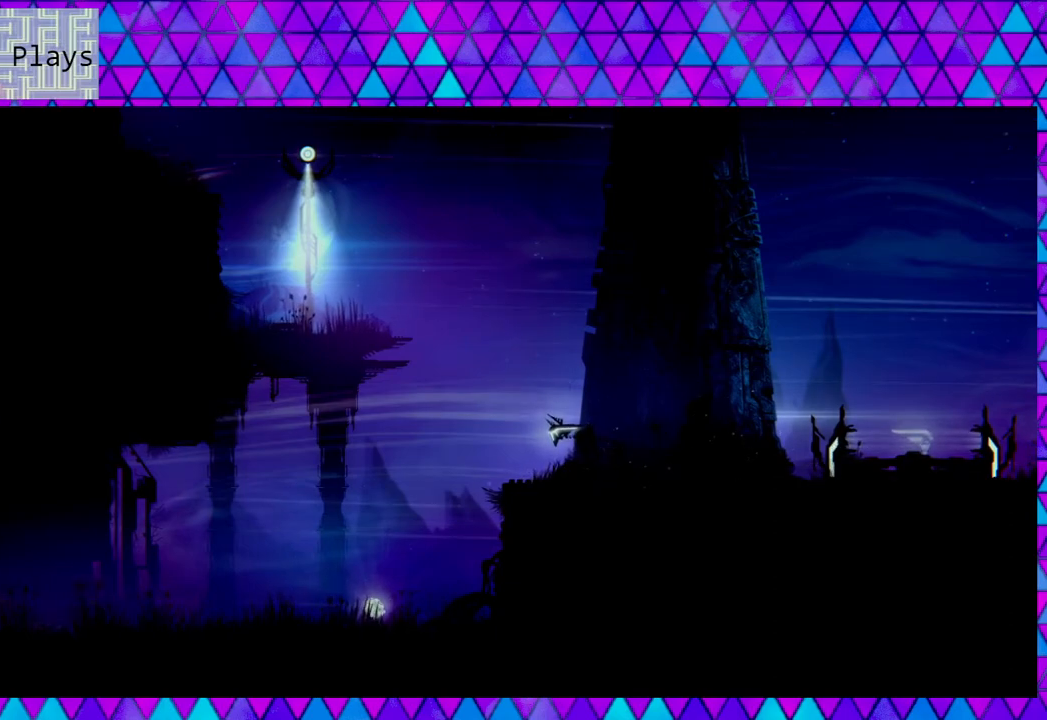
{"buttons": ["X"], "left_stick": "center", "right_stick": "center", "events": []}
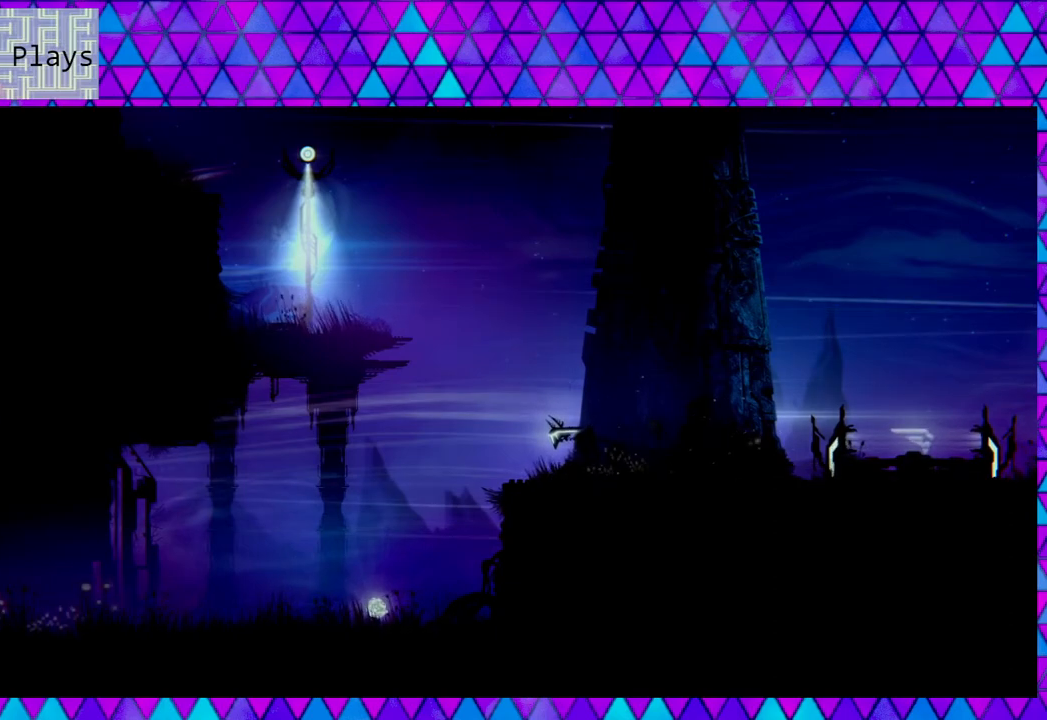
{"buttons": ["X"], "left_stick": "center", "right_stick": "center", "events": []}
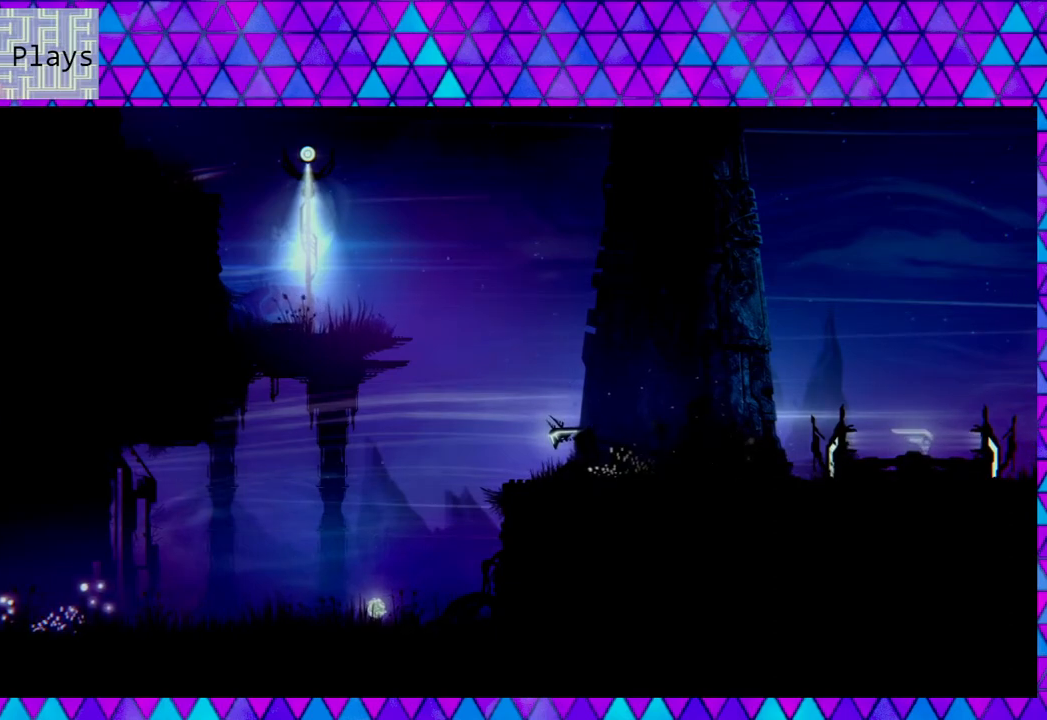
{"buttons": ["X"], "left_stick": "center", "right_stick": "center", "events": []}
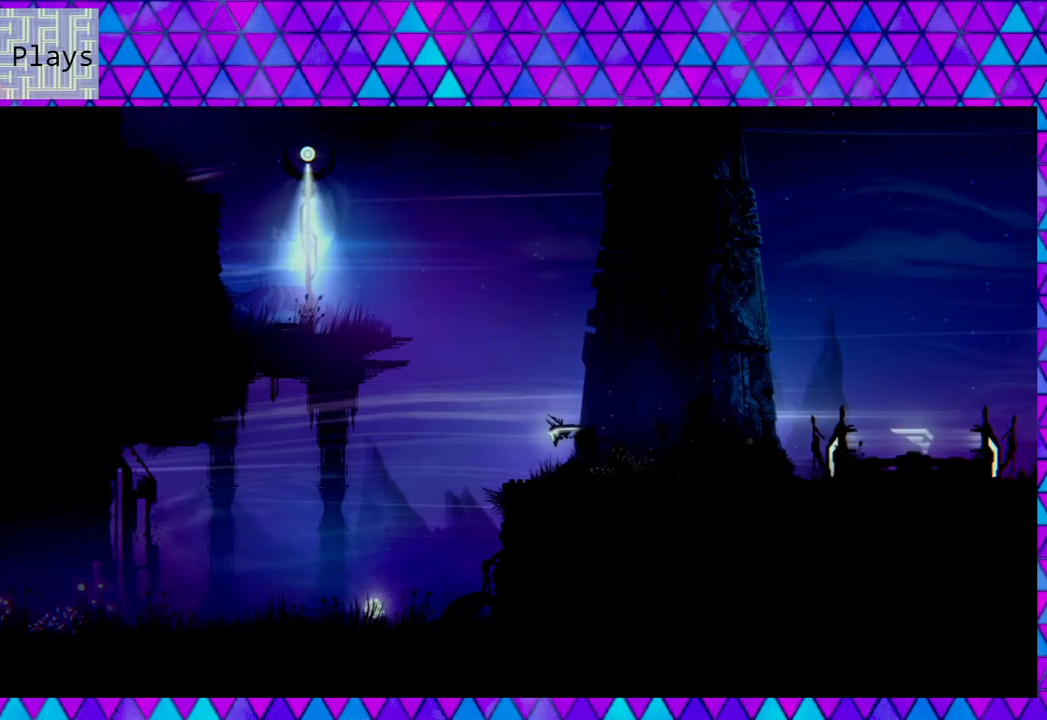
{"buttons": ["X"], "left_stick": "center", "right_stick": "center", "events": []}
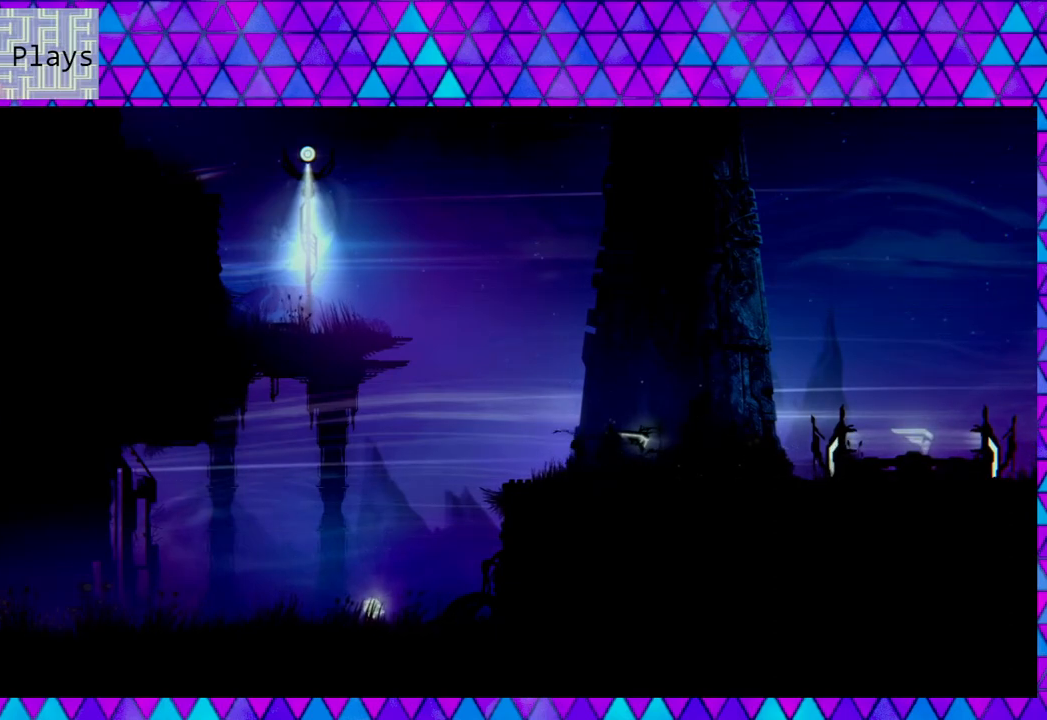
{"buttons": ["X"], "left_stick": "center", "right_stick": "center", "events": []}
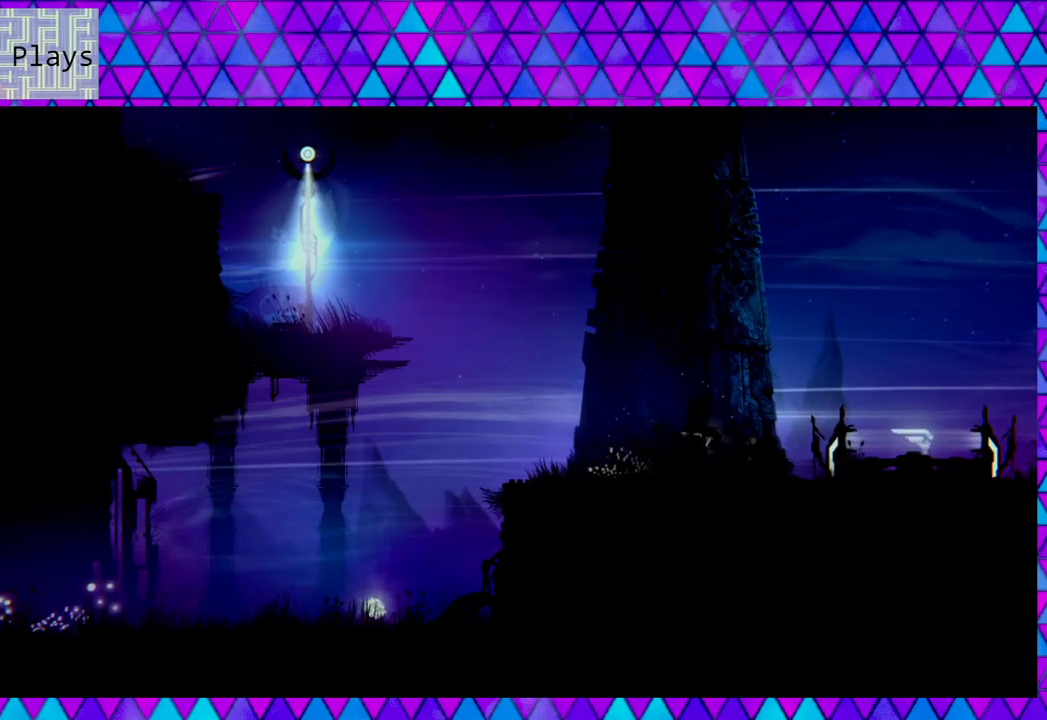
{"buttons": ["X"], "left_stick": "center", "right_stick": "center", "events": []}
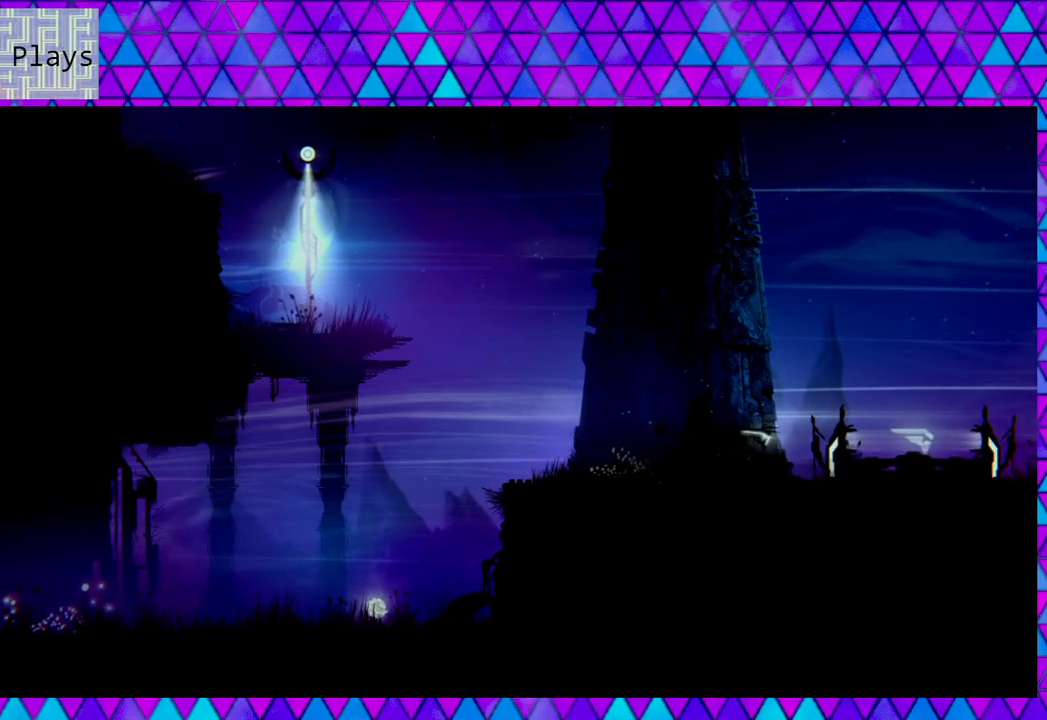
{"buttons": ["X"], "left_stick": "center", "right_stick": "center", "events": []}
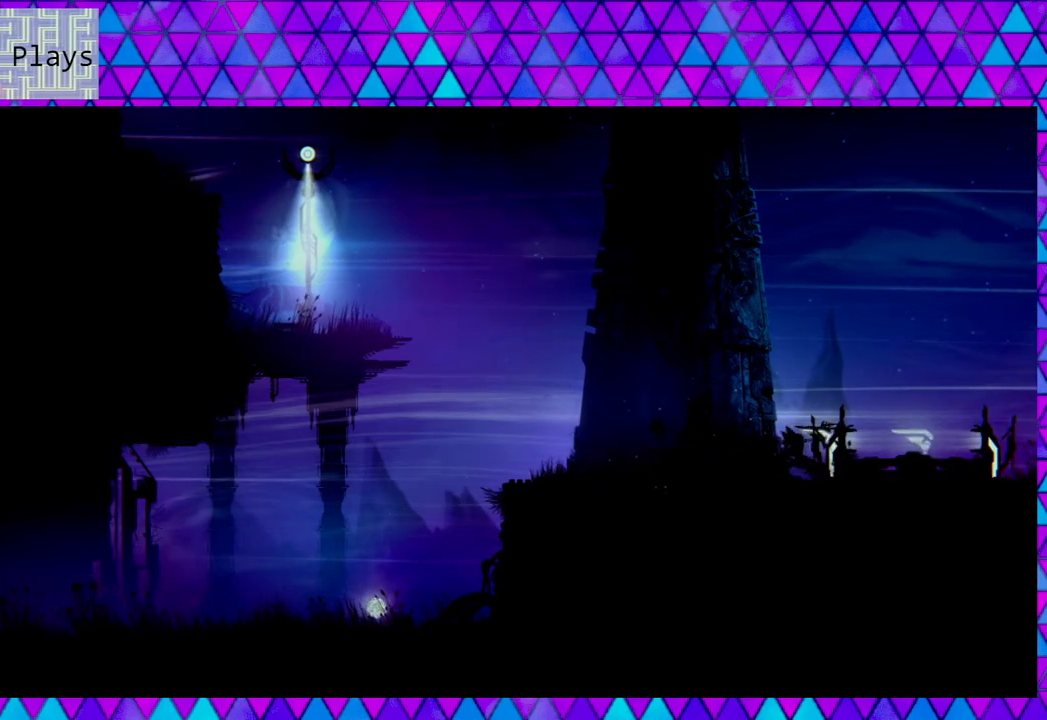
{"buttons": [], "left_stick": "left", "right_stick": "center", "events": [[150, "left_stick", "left"], [233, "X", "up"]]}
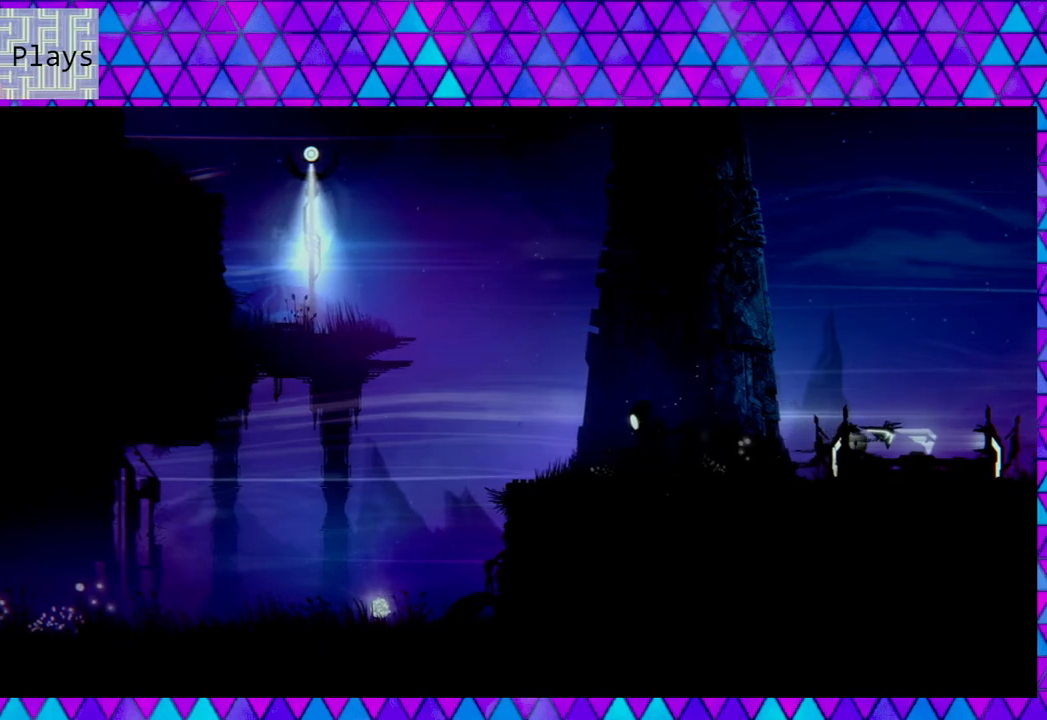
{"buttons": [], "left_stick": "left", "right_stick": "center", "events": []}
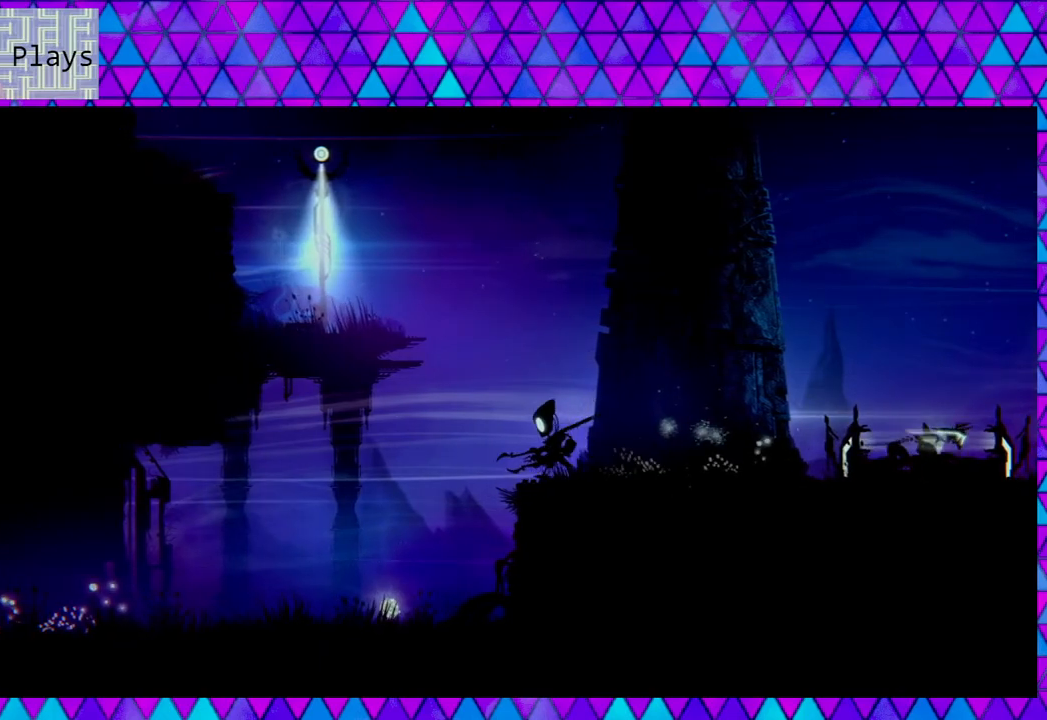
{"buttons": ["B"], "left_stick": "left", "right_stick": "center", "events": [[100, "B", "down"]]}
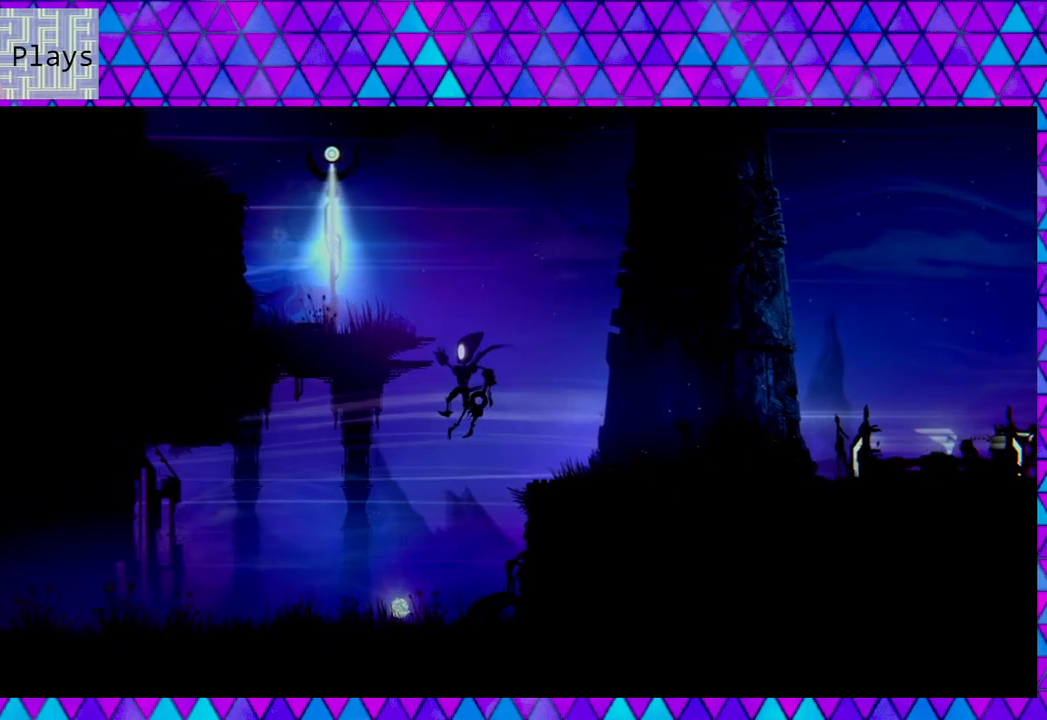
{"buttons": [], "left_stick": "up", "right_stick": "center", "events": [[250, "B", "up"], [267, "left_stick", "up-left"], [450, "left_stick", "up"]]}
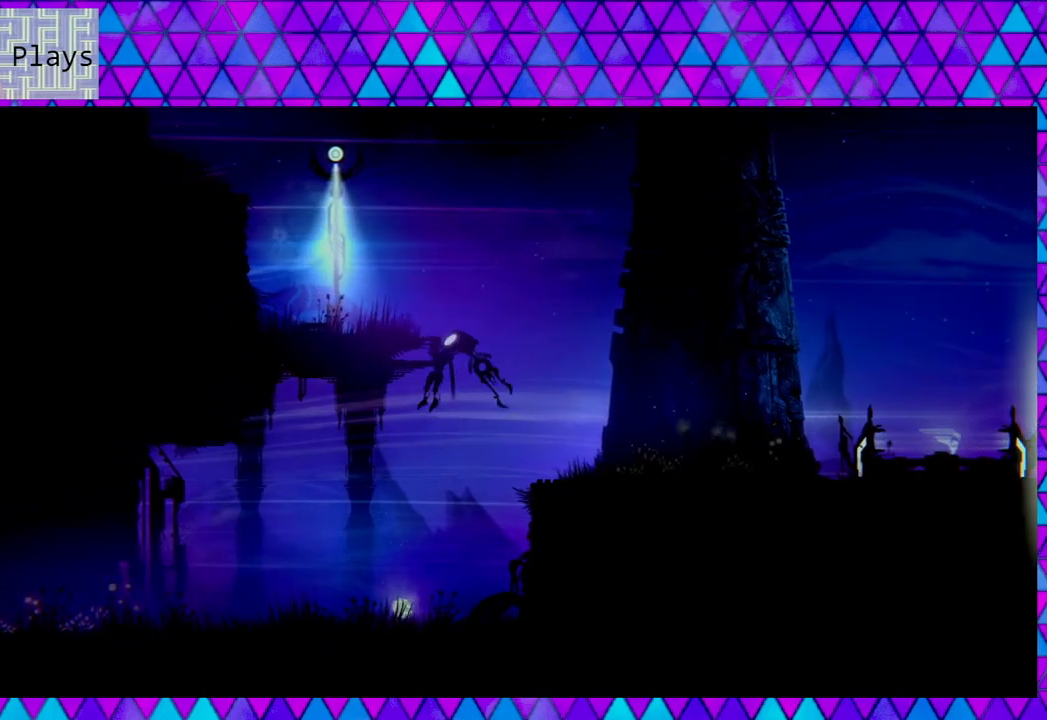
{"buttons": [], "left_stick": "up-left", "right_stick": "center", "events": [[267, "left_stick", "up-left"]]}
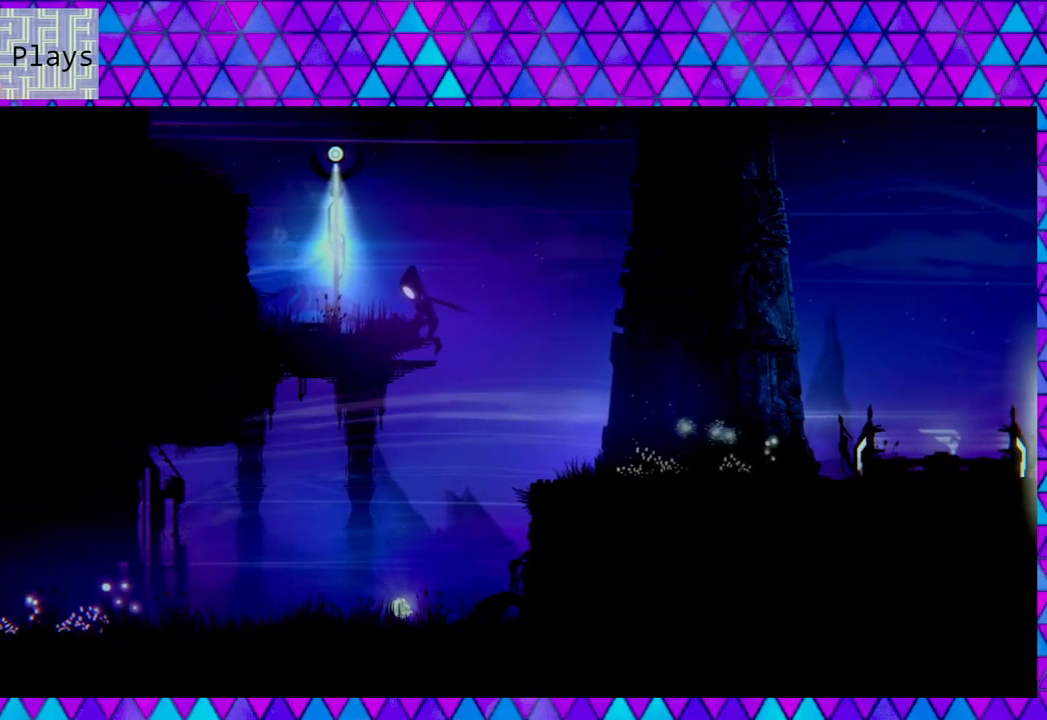
{"buttons": [], "left_stick": "up-left", "right_stick": "center", "events": []}
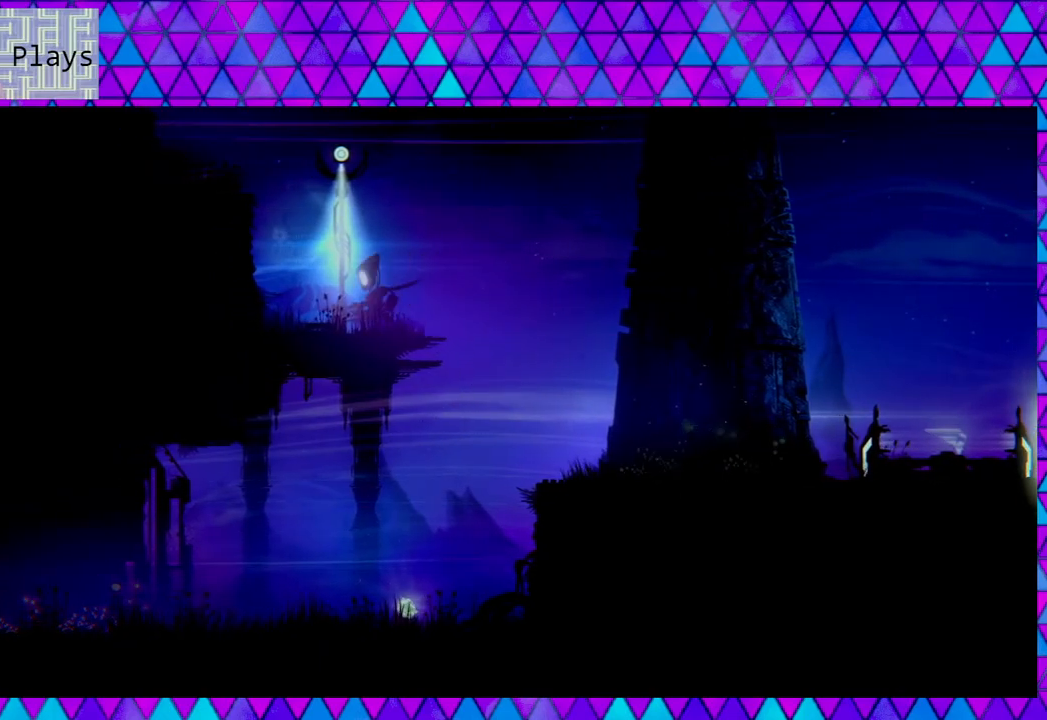
{"buttons": ["L2"], "left_stick": "center", "right_stick": "up", "events": [[17, "left_stick", "center"], [67, "right_stick", "up"], [150, "L2", "down"]]}
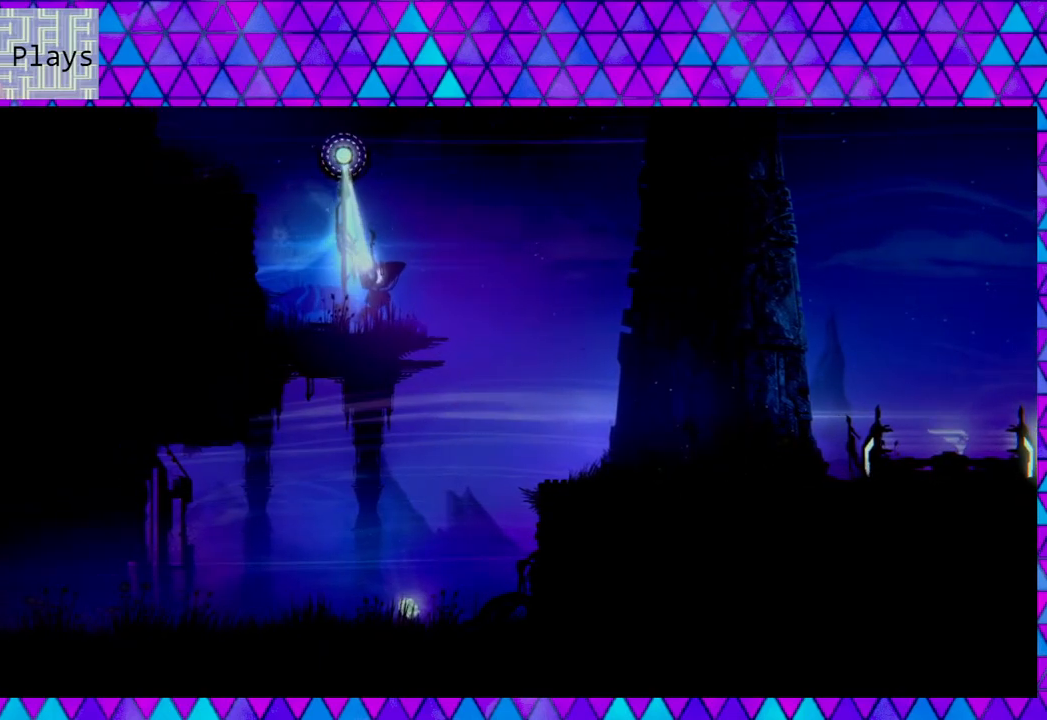
{"buttons": ["L2"], "left_stick": "center", "right_stick": "up", "events": []}
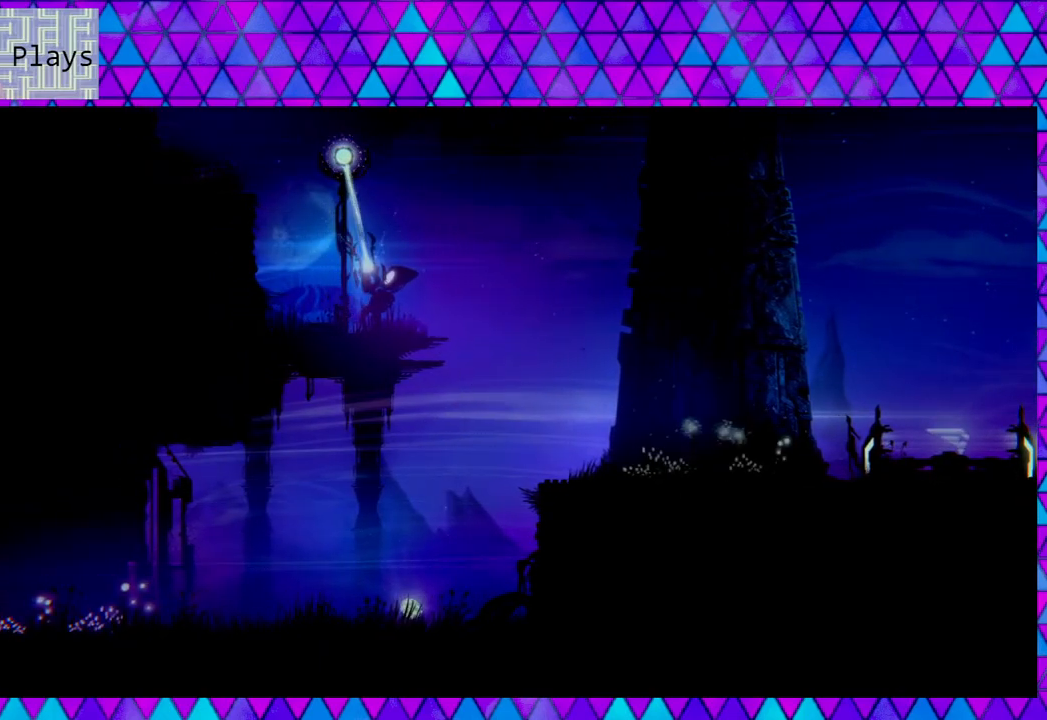
{"buttons": ["L2"], "left_stick": "center", "right_stick": "up", "events": []}
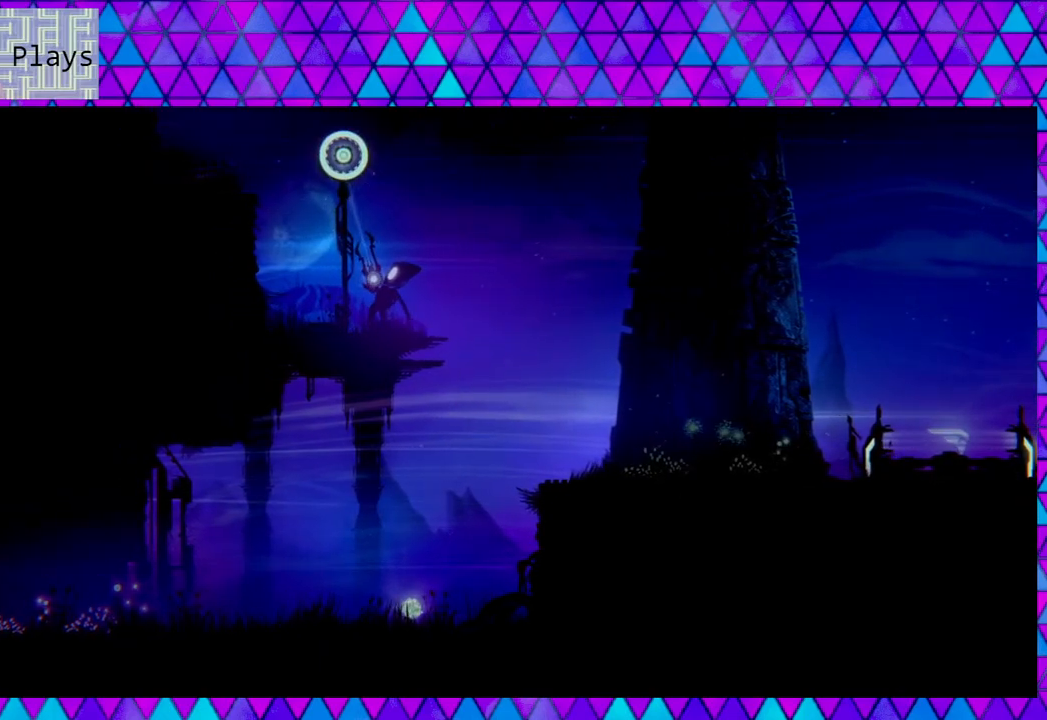
{"buttons": ["L2"], "left_stick": "center", "right_stick": "up", "events": []}
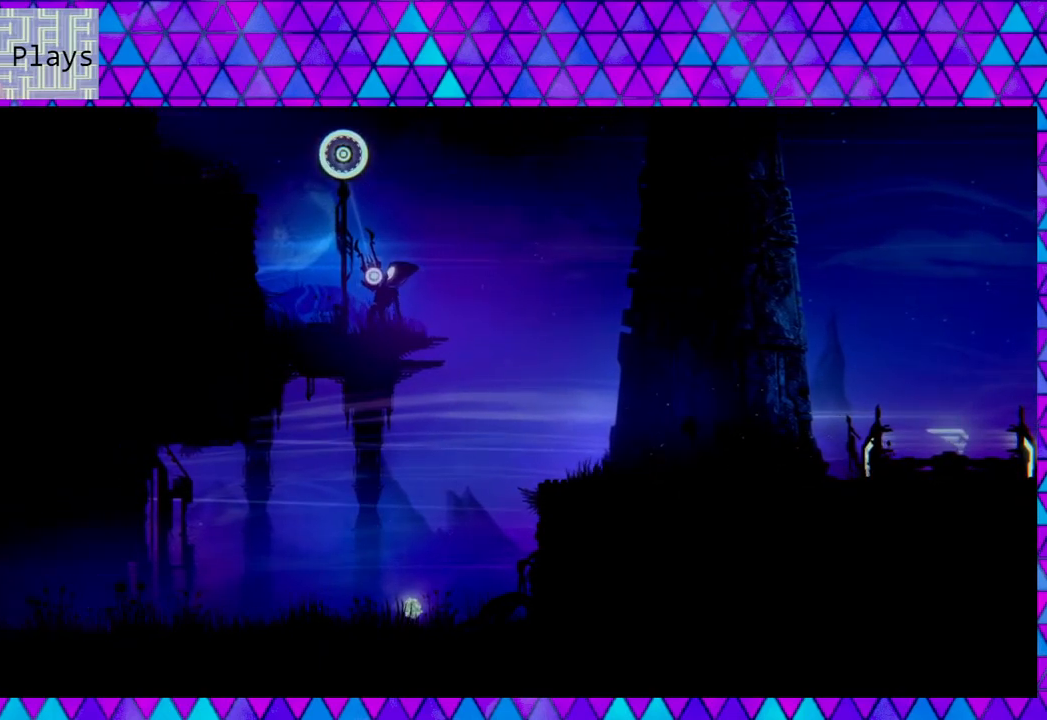
{"buttons": [], "left_stick": "center", "right_stick": "center", "events": [[367, "L2", "up"], [417, "right_stick", "center"]]}